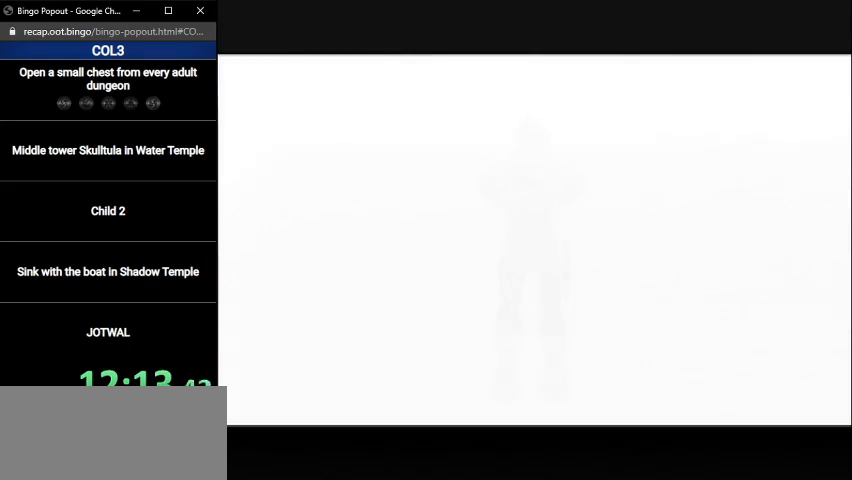
Gameplay with a controller (Nintendo layout); each line is a JSON object with the inputs held at the frame after it. "events" lists button and stick changes between this image and that frame as [ms after this image, input, new state], when the widget could be followed in between. Not read: L3 R3.
{"buttons": [], "left_stick": "center", "right_stick": "center", "events": [[233, "B", "down"], [267, "B", "up"], [333, "A", "down"], [333, "B", "down"], [400, "A", "up"], [400, "B", "up"], [467, "B", "down"], [500, "B", "up"]]}
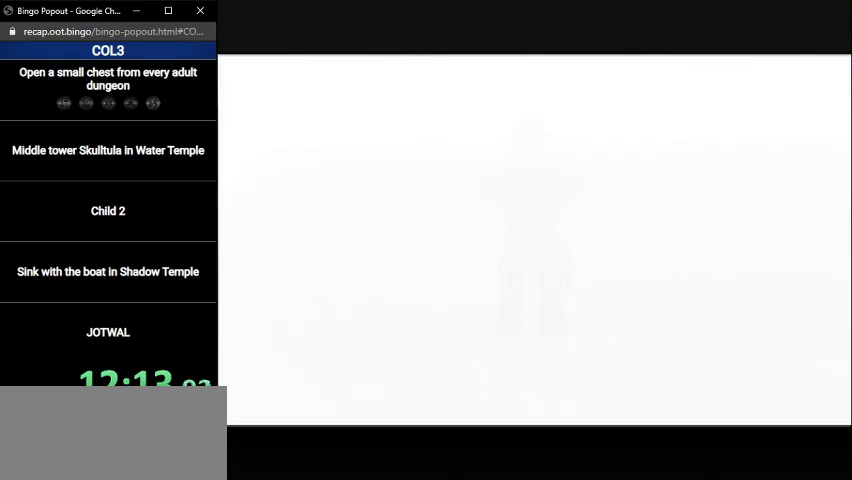
{"buttons": ["B"], "left_stick": "center", "right_stick": "center", "events": [[67, "A", "down"], [67, "B", "down"], [134, "A", "up"], [134, "B", "up"], [201, "B", "down"], [267, "B", "up"], [334, "B", "down"], [401, "B", "up"], [467, "B", "down"]]}
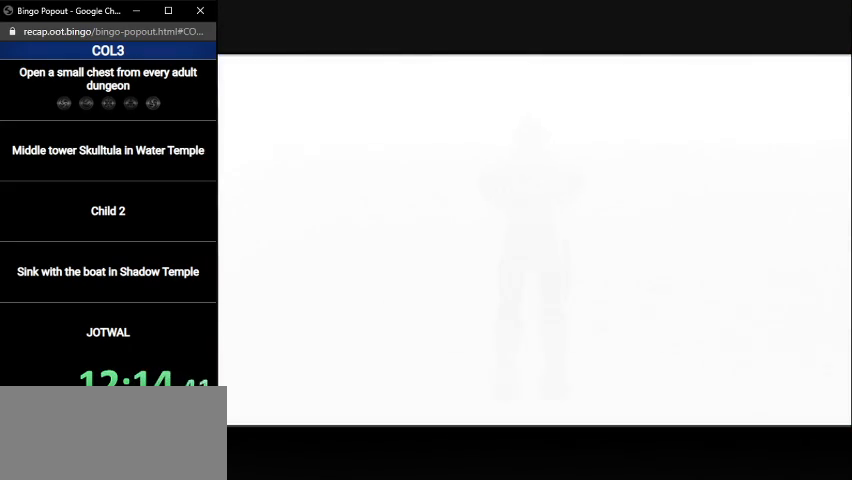
{"buttons": ["A", "B"], "left_stick": "center", "right_stick": "center", "events": [[33, "B", "up"], [67, "B", "down"], [133, "B", "up"], [233, "A", "down"], [233, "B", "down"], [267, "A", "up"], [300, "B", "up"], [367, "A", "down"], [367, "B", "down"], [400, "A", "up"], [400, "B", "up"], [467, "B", "down"], [500, "A", "down"]]}
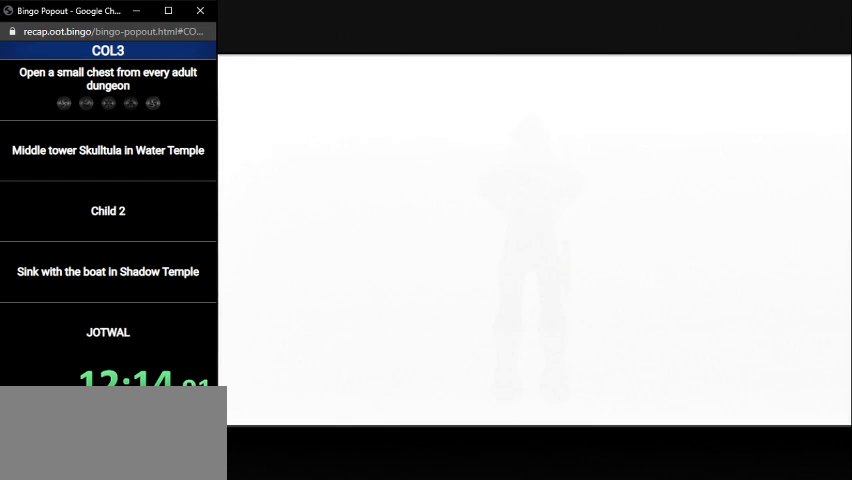
{"buttons": [], "left_stick": "center", "right_stick": "center", "events": [[34, "A", "up"], [34, "B", "up"], [134, "B", "down"], [201, "B", "up"], [267, "A", "down"], [267, "B", "down"], [334, "A", "up"], [367, "B", "up"], [401, "A", "down"], [401, "B", "down"], [467, "A", "up"], [467, "B", "up"]]}
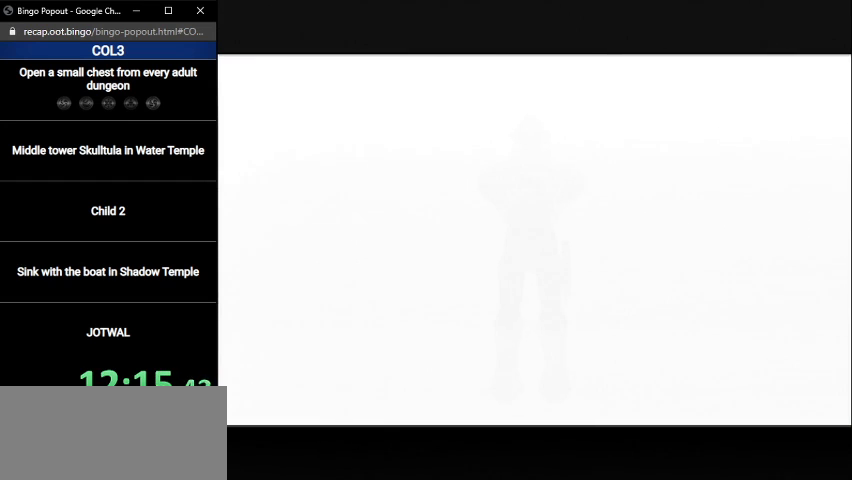
{"buttons": ["A", "B"], "left_stick": "center", "right_stick": "center", "events": [[67, "B", "down"], [100, "B", "up"], [233, "A", "down"], [233, "B", "down"], [267, "A", "up"], [267, "B", "up"], [367, "A", "down"], [367, "B", "down"], [400, "A", "up"], [400, "B", "up"], [500, "A", "down"], [500, "B", "down"]]}
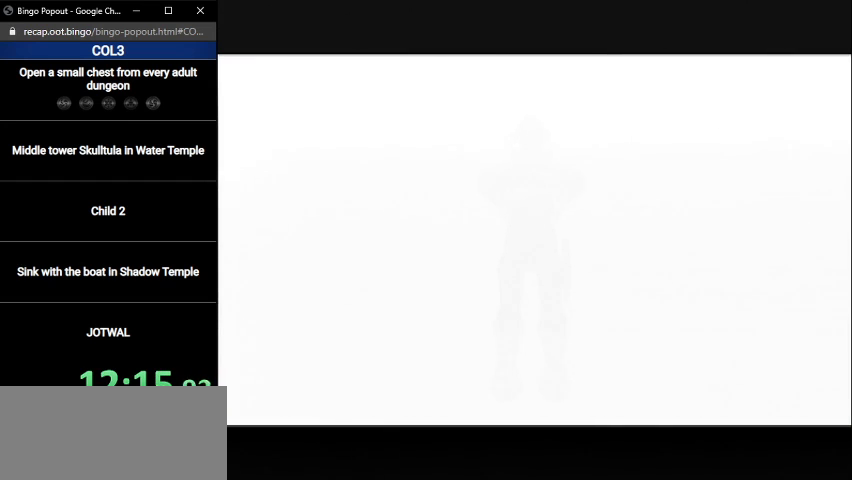
{"buttons": [], "left_stick": "center", "right_stick": "center", "events": [[34, "A", "up"], [67, "B", "up"], [167, "A", "down"], [167, "B", "down"], [201, "A", "up"], [201, "B", "up"], [301, "A", "down"], [301, "B", "down"], [334, "A", "up"], [367, "B", "up"], [401, "B", "down"], [467, "B", "up"]]}
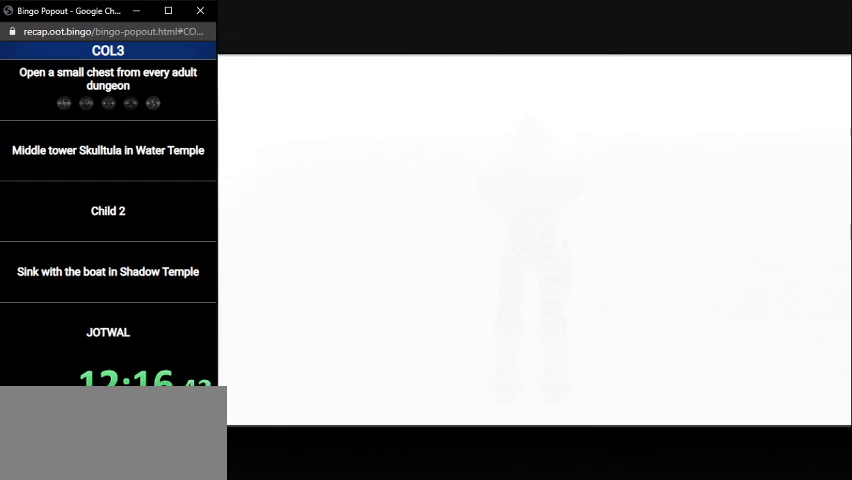
{"buttons": ["A", "B"], "left_stick": "center", "right_stick": "center", "events": [[33, "B", "down"], [100, "B", "up"], [200, "A", "down"], [200, "B", "down"], [267, "A", "up"], [267, "B", "up"], [333, "B", "down"], [367, "A", "down"], [400, "A", "up"], [400, "B", "up"], [467, "A", "down"], [467, "B", "down"]]}
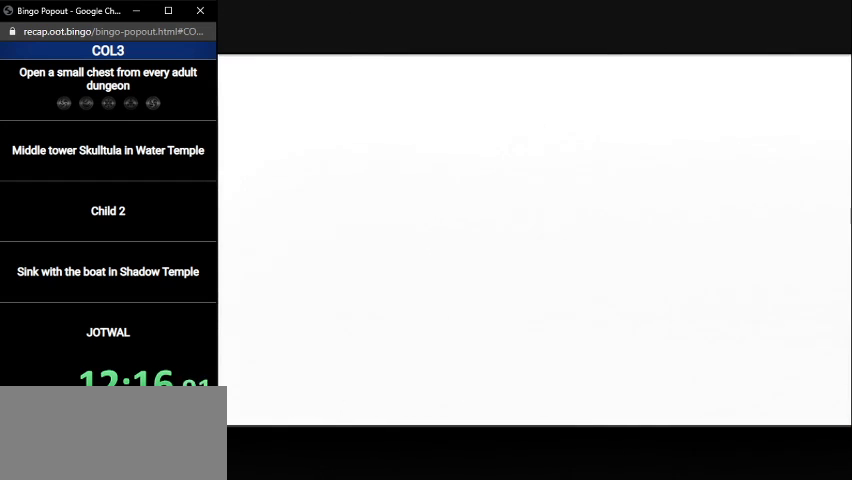
{"buttons": [], "left_stick": "center", "right_stick": "center", "events": [[34, "A", "up"], [34, "B", "up"], [134, "A", "down"], [134, "B", "down"], [200, "A", "up"], [200, "B", "up"], [301, "A", "down"], [301, "B", "down"], [334, "A", "up"], [334, "B", "up"], [434, "B", "down"], [467, "B", "up"]]}
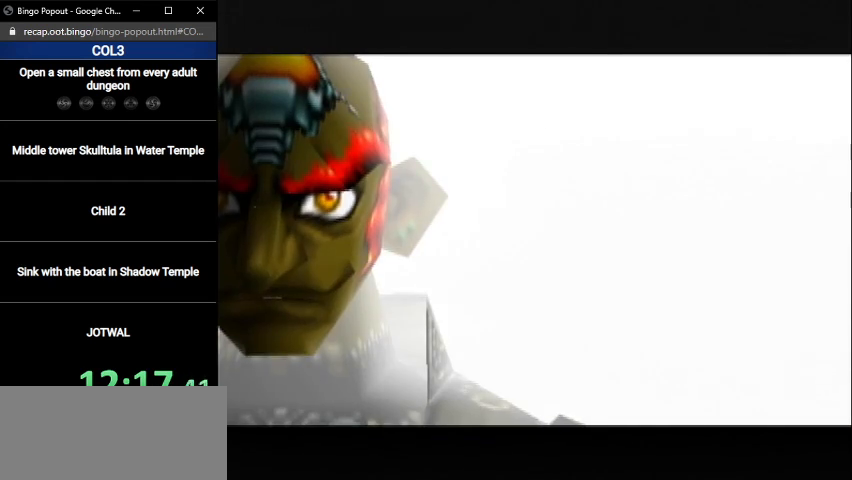
{"buttons": ["B"], "left_stick": "center", "right_stick": "center", "events": [[67, "A", "down"], [67, "B", "down"], [100, "A", "up"], [100, "B", "up"], [200, "A", "down"], [200, "B", "down"], [233, "A", "up"], [267, "B", "up"], [333, "B", "down"], [400, "B", "up"], [467, "B", "down"]]}
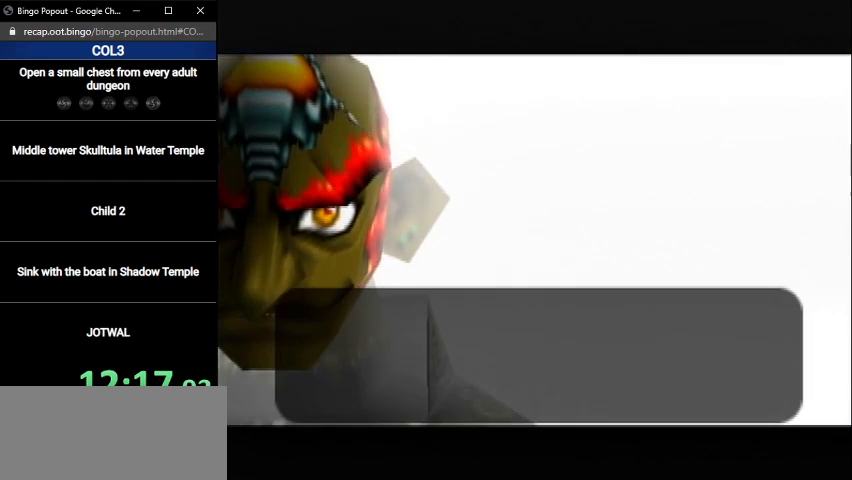
{"buttons": [], "left_stick": "center", "right_stick": "center", "events": [[34, "B", "up"], [100, "A", "down"], [100, "B", "down"], [167, "A", "up"], [167, "B", "up"], [267, "A", "down"], [267, "B", "down"], [301, "A", "up"], [334, "B", "up"], [401, "A", "down"], [401, "B", "down"], [434, "A", "up"], [434, "B", "up"]]}
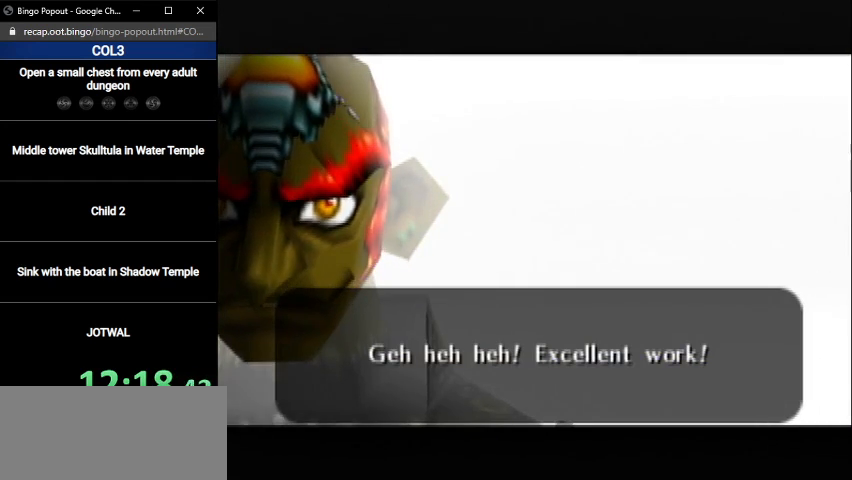
{"buttons": [], "left_stick": "center", "right_stick": "center", "events": [[33, "A", "down"], [33, "B", "down"], [100, "A", "up"], [100, "B", "up"], [200, "A", "down"], [200, "B", "down"], [233, "A", "up"], [267, "B", "up"], [333, "B", "down"], [367, "B", "up"], [434, "B", "down"], [500, "B", "up"]]}
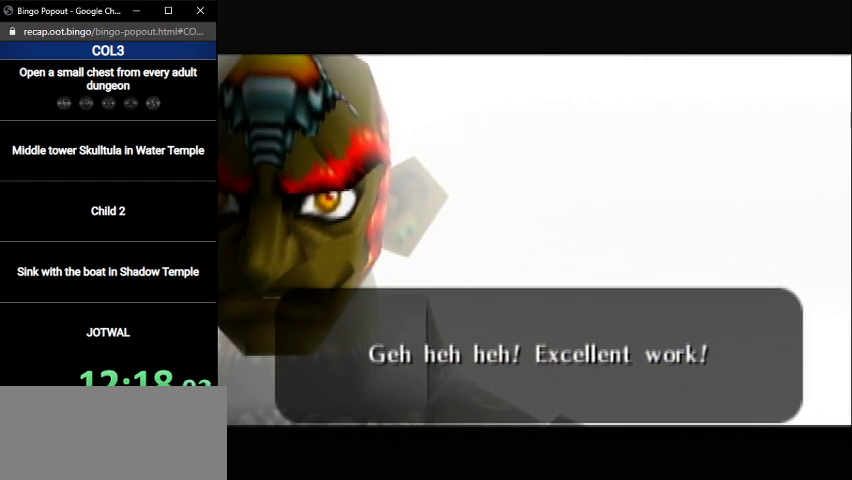
{"buttons": [], "left_stick": "center", "right_stick": "center", "events": [[67, "B", "down"], [134, "B", "up"], [200, "B", "down"], [267, "B", "up"], [434, "B", "down"], [501, "B", "up"]]}
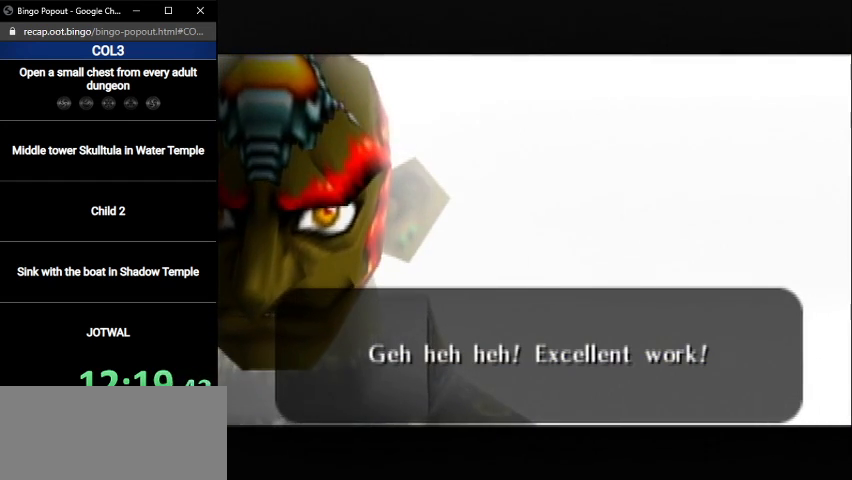
{"buttons": [], "left_stick": "center", "right_stick": "center", "events": [[67, "A", "down"], [67, "B", "down"], [133, "A", "up"], [133, "B", "up"], [300, "A", "down"], [333, "A", "up"], [400, "B", "down"], [467, "B", "up"]]}
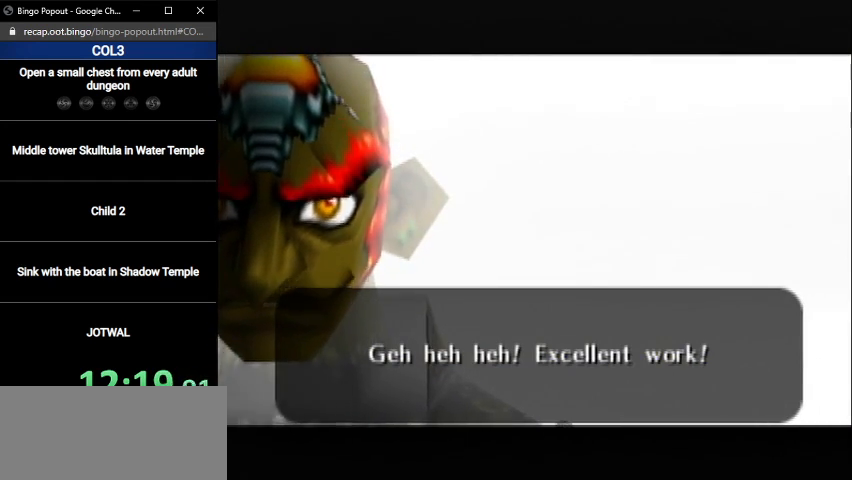
{"buttons": [], "left_stick": "center", "right_stick": "center", "events": [[34, "A", "down"], [34, "B", "down"], [100, "A", "up"], [100, "B", "up"], [167, "A", "down"], [201, "A", "up"], [201, "B", "down"], [234, "B", "up"], [301, "A", "down"], [367, "A", "up"], [401, "A", "down"], [434, "A", "up"], [434, "B", "down"], [501, "B", "up"]]}
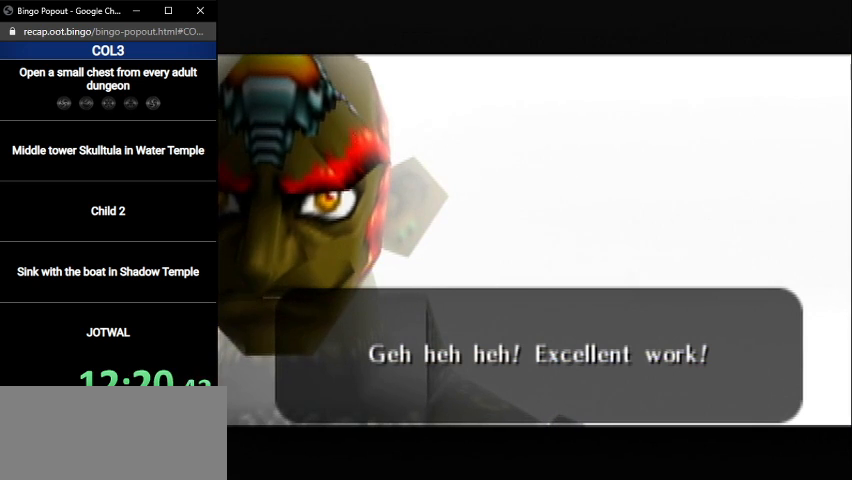
{"buttons": ["B"], "left_stick": "center", "right_stick": "center", "events": [[33, "A", "down"], [67, "A", "up"], [100, "B", "down"], [133, "B", "up"], [167, "A", "down"], [200, "A", "up"], [233, "B", "down"], [300, "A", "down"], [300, "B", "up"], [367, "A", "up"], [367, "B", "down"], [400, "B", "up"], [434, "A", "down"], [467, "A", "up"], [500, "B", "down"]]}
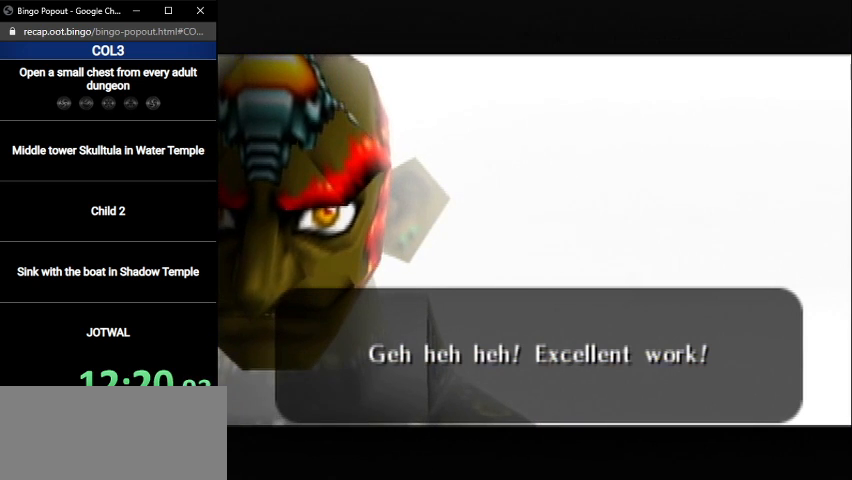
{"buttons": ["A"], "left_stick": "center", "right_stick": "center", "events": [[34, "B", "up"], [67, "A", "down"], [134, "A", "up"], [134, "B", "down"], [201, "A", "down"], [201, "B", "up"], [267, "A", "up"], [267, "B", "down"], [334, "A", "down"], [334, "B", "up"], [401, "A", "up"], [401, "B", "down"], [467, "A", "down"], [467, "B", "up"]]}
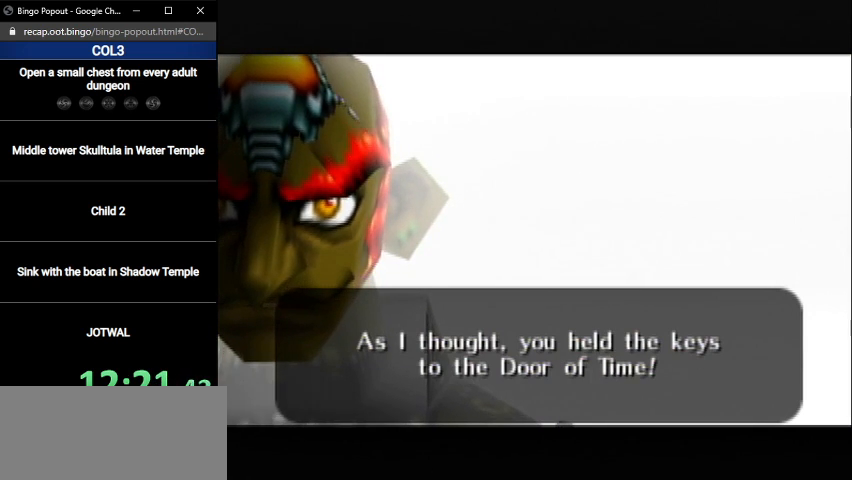
{"buttons": ["B"], "left_stick": "center", "right_stick": "center", "events": [[33, "A", "up"], [33, "B", "down"], [100, "B", "up"], [133, "A", "down"], [200, "A", "up"], [200, "B", "down"], [267, "A", "down"], [267, "B", "up"], [333, "A", "up"], [367, "B", "down"], [400, "A", "down"], [400, "B", "up"], [434, "A", "up"], [467, "B", "down"]]}
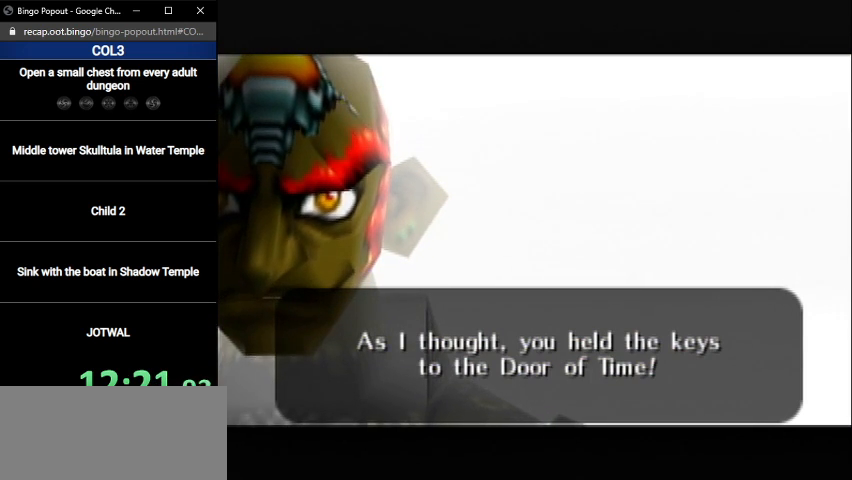
{"buttons": [], "left_stick": "center", "right_stick": "center", "events": [[34, "A", "down"], [34, "B", "up"], [100, "A", "up"], [134, "B", "down"], [167, "A", "down"], [167, "B", "up"], [234, "A", "up"], [267, "B", "down"], [301, "A", "down"], [334, "B", "up"], [367, "A", "up"], [401, "B", "down"], [434, "A", "down"], [434, "B", "up"], [501, "A", "up"]]}
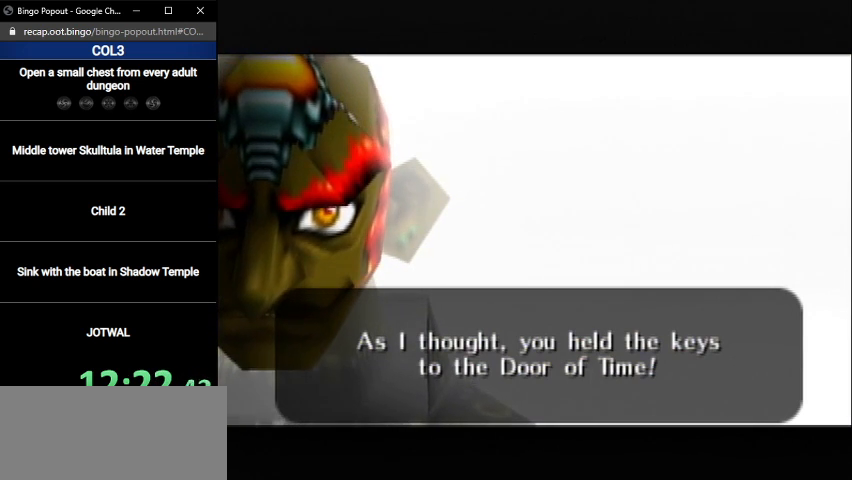
{"buttons": ["B"], "left_stick": "center", "right_stick": "center", "events": [[67, "A", "down"], [67, "B", "down"], [133, "A", "up"], [133, "B", "up"], [200, "B", "down"], [233, "A", "down"], [267, "A", "up"], [267, "B", "up"], [333, "A", "down"], [333, "B", "down"], [400, "A", "up"], [400, "B", "up"], [467, "A", "down"], [467, "B", "down"], [500, "A", "up"]]}
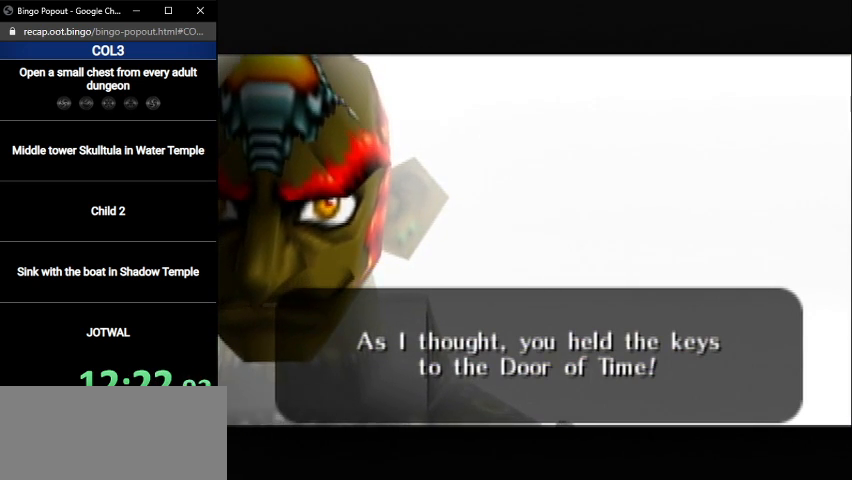
{"buttons": [], "left_stick": "center", "right_stick": "center", "events": [[34, "B", "up"], [134, "A", "down"], [134, "B", "down"], [167, "A", "up"], [200, "B", "up"], [234, "A", "down"], [301, "B", "down"], [334, "A", "up"], [334, "B", "up"], [367, "A", "down"], [434, "A", "up"], [434, "B", "down"], [501, "B", "up"]]}
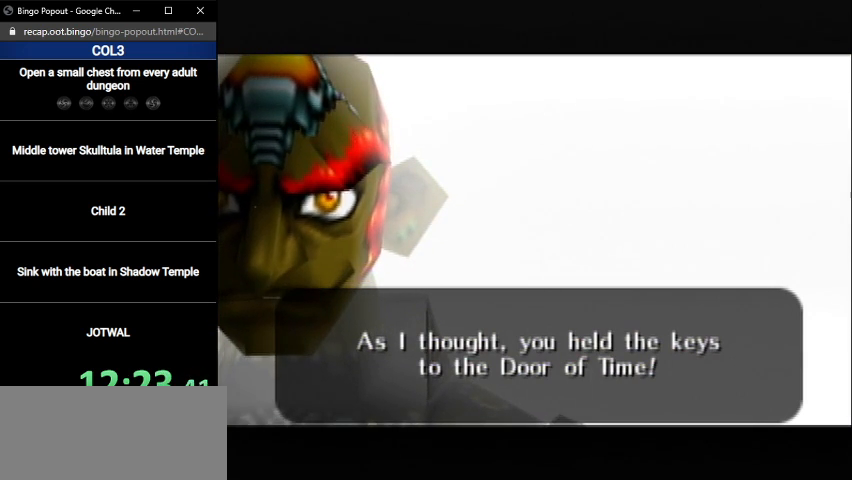
{"buttons": [], "left_stick": "center", "right_stick": "center", "events": [[33, "A", "down"], [100, "A", "up"], [100, "B", "down"], [167, "A", "down"], [167, "B", "up"], [233, "A", "up"], [267, "B", "down"], [300, "A", "down"], [300, "B", "up"], [367, "A", "up"], [400, "B", "down"], [434, "A", "down"], [467, "B", "up"], [500, "A", "up"]]}
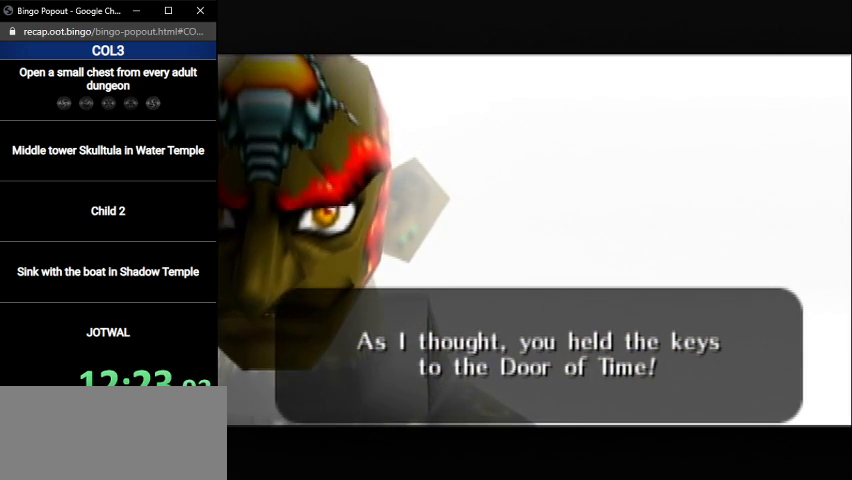
{"buttons": [], "left_stick": "center", "right_stick": "center", "events": [[67, "B", "down"], [134, "A", "down"], [134, "B", "up"], [167, "A", "up"], [201, "B", "down"], [267, "A", "down"], [267, "B", "up"], [301, "A", "up"], [334, "B", "down"], [401, "A", "down"], [401, "B", "up"], [434, "A", "up"]]}
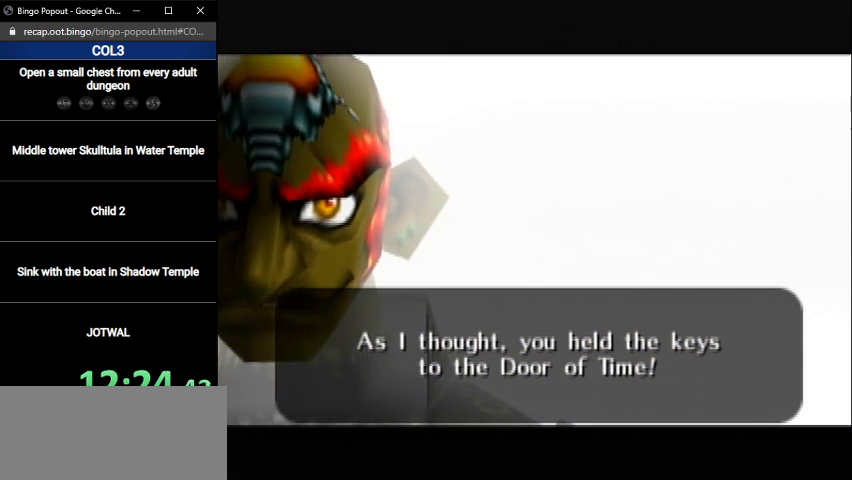
{"buttons": ["A", "B"], "left_stick": "center", "right_stick": "center", "events": [[33, "A", "down"], [33, "B", "down"], [67, "B", "up"], [100, "A", "up"], [167, "A", "down"], [167, "B", "down"], [233, "A", "up"], [233, "B", "up"], [300, "B", "down"], [333, "A", "down"], [367, "A", "up"], [367, "B", "up"], [434, "A", "down"], [467, "B", "down"]]}
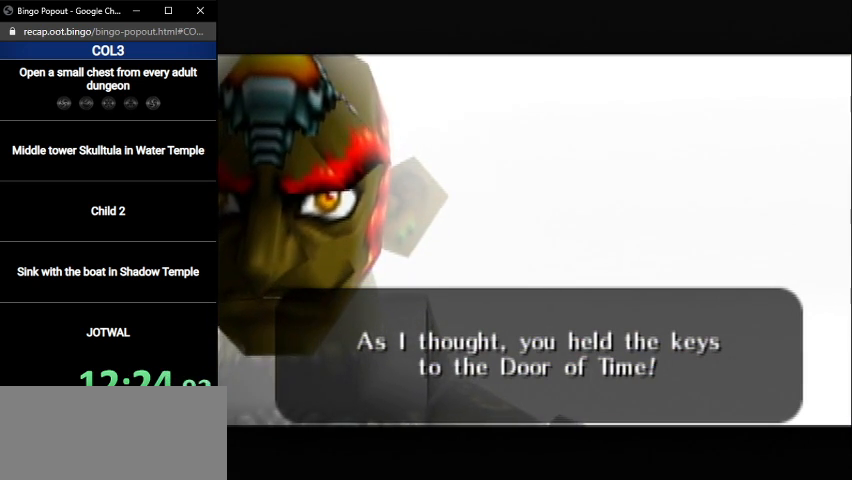
{"buttons": ["A"], "left_stick": "center", "right_stick": "center", "events": [[34, "A", "up"], [34, "B", "up"], [100, "A", "down"], [134, "A", "up"], [134, "B", "down"], [167, "B", "up"], [267, "B", "down"], [301, "B", "up"], [334, "A", "down"], [401, "A", "up"], [401, "B", "down"], [434, "B", "up"], [501, "A", "down"]]}
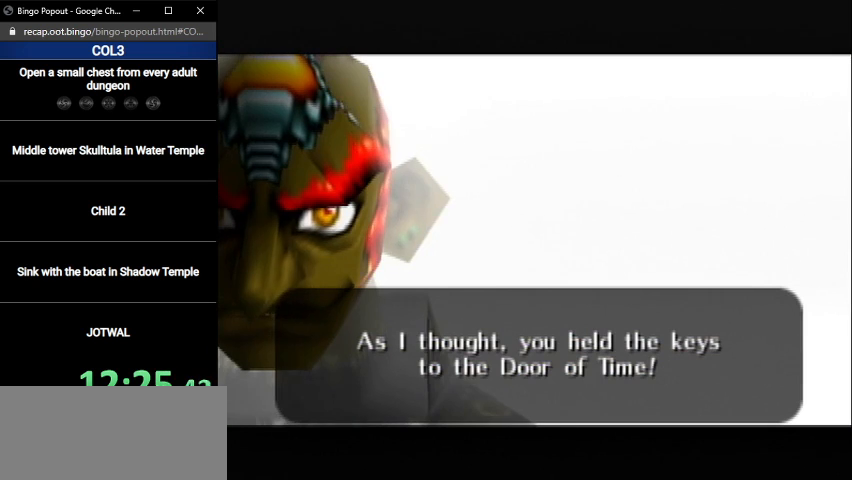
{"buttons": ["B"], "left_stick": "center", "right_stick": "center", "events": [[33, "A", "up"], [67, "B", "down"], [100, "B", "up"], [133, "A", "down"], [167, "A", "up"], [200, "B", "down"], [233, "A", "down"], [233, "B", "up"], [333, "A", "up"], [333, "B", "down"], [367, "B", "up"], [400, "A", "down"], [434, "A", "up"], [467, "B", "down"]]}
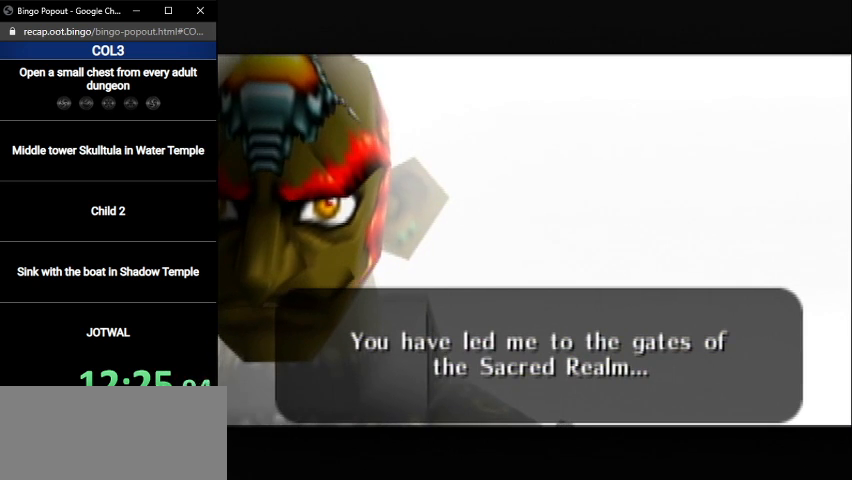
{"buttons": ["A"], "left_stick": "center", "right_stick": "center", "events": [[34, "B", "up"], [67, "A", "down"], [100, "A", "up"], [134, "B", "down"], [201, "A", "down"], [201, "B", "up"], [234, "A", "up"], [267, "B", "down"], [334, "A", "down"], [334, "B", "up"], [401, "A", "up"], [434, "B", "down"], [501, "A", "down"], [501, "B", "up"]]}
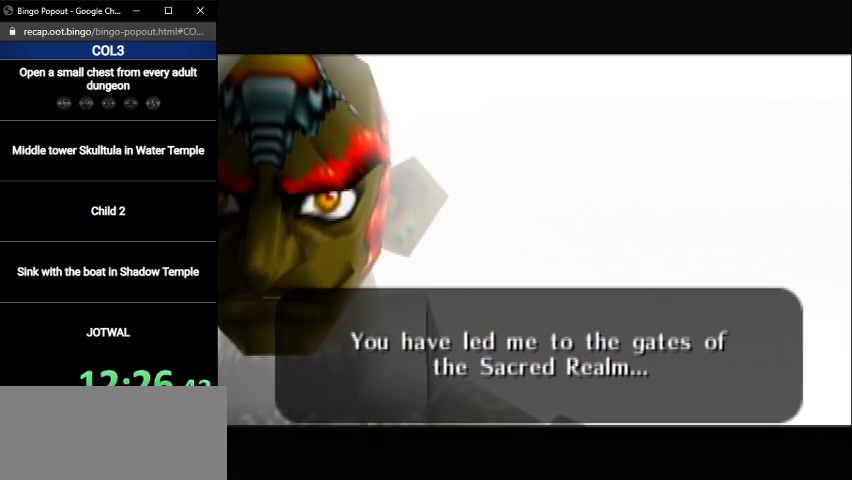
{"buttons": [], "left_stick": "center", "right_stick": "center", "events": [[67, "A", "up"], [100, "B", "down"], [167, "A", "down"], [167, "B", "up"], [200, "A", "up"], [267, "A", "down"], [333, "A", "up"], [400, "B", "down"], [434, "A", "down"], [434, "B", "up"], [500, "A", "up"]]}
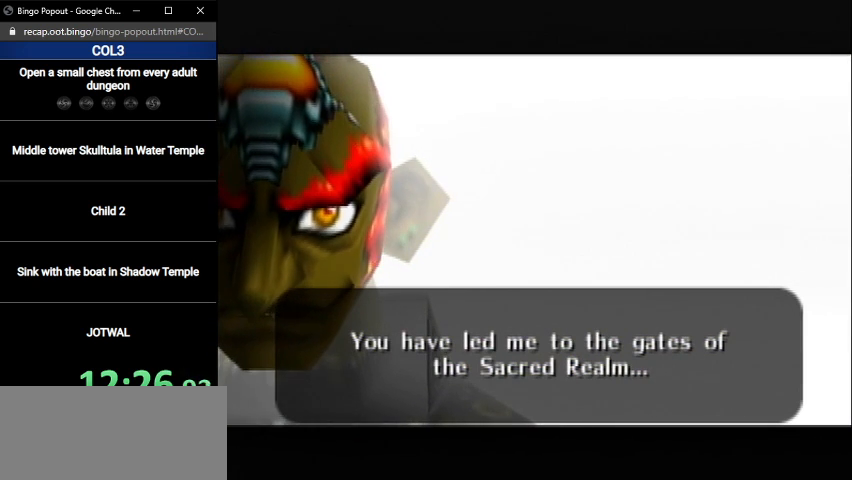
{"buttons": [], "left_stick": "center", "right_stick": "center", "events": [[34, "B", "down"], [100, "A", "down"], [134, "A", "up"], [134, "B", "up"], [167, "B", "down"], [200, "A", "down"], [234, "B", "up"], [267, "A", "up"], [301, "B", "down"], [334, "B", "up"], [367, "A", "down"], [401, "A", "up"], [434, "B", "down"], [501, "B", "up"]]}
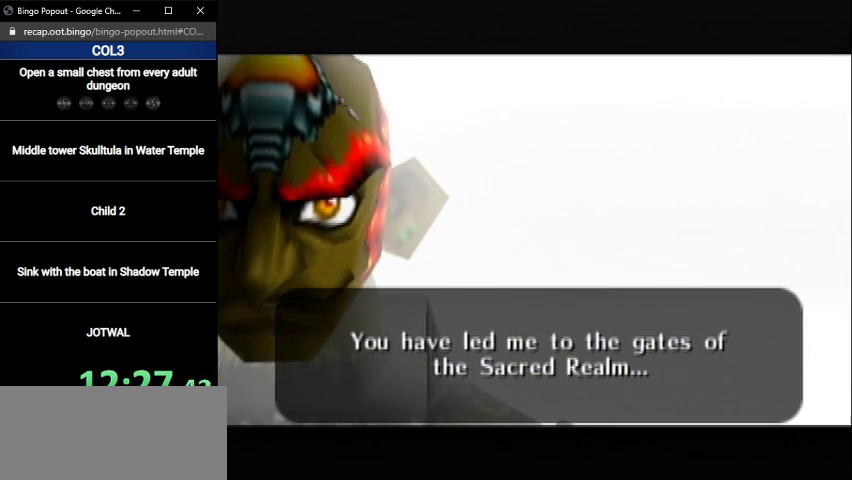
{"buttons": [], "left_stick": "center", "right_stick": "center", "events": [[33, "A", "down"], [67, "A", "up"], [100, "B", "down"], [133, "B", "up"], [167, "A", "down"], [233, "A", "up"], [233, "B", "down"], [300, "A", "down"], [300, "B", "up"], [333, "A", "up"], [367, "B", "down"], [434, "A", "down"], [434, "B", "up"], [500, "A", "up"]]}
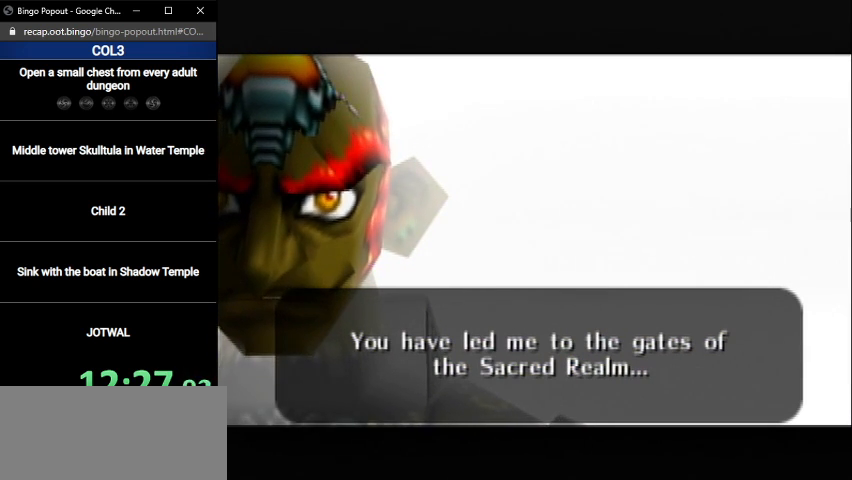
{"buttons": ["A"], "left_stick": "center", "right_stick": "center", "events": [[34, "B", "down"], [67, "B", "up"], [100, "A", "down"], [134, "A", "up"], [167, "B", "down"], [201, "B", "up"], [234, "A", "down"], [267, "A", "up"], [267, "B", "down"], [334, "B", "up"], [367, "A", "down"], [401, "A", "up"], [401, "B", "down"], [467, "B", "up"], [501, "A", "down"]]}